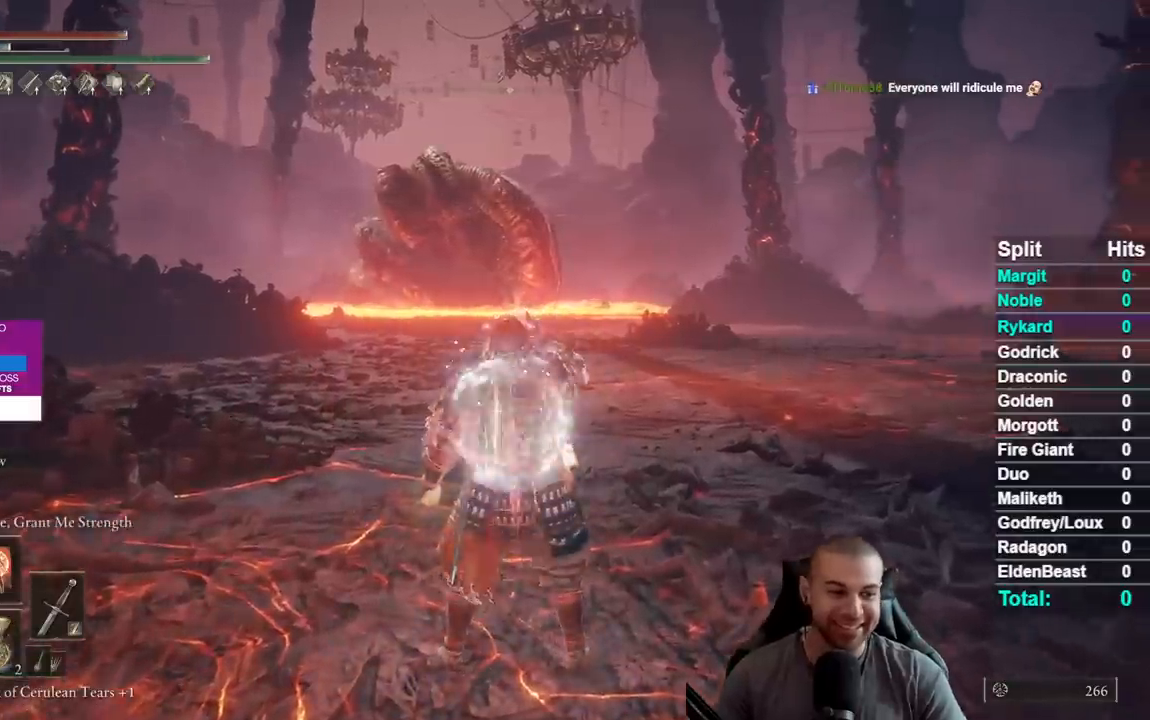
Gameplay with a controller (Xbox layout); each line is a JSON object with the inputs held at the frame after it. "events" lists button and stick changes between this image and that frame as [ms after this image, input, new state], when the widget could be followed in between. Not read: START.
{"buttons": [], "left_stick": "center", "right_stick": "center", "events": [[67, "right_stick", "center"]]}
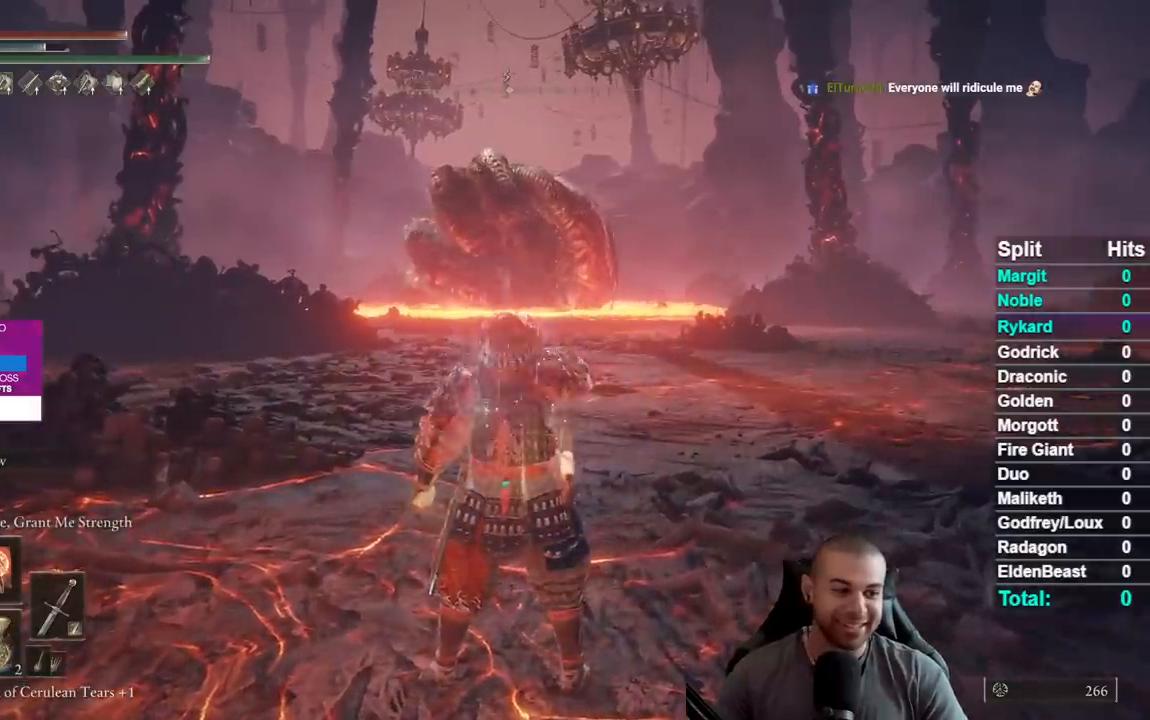
{"buttons": [], "left_stick": "center", "right_stick": "center", "events": [[167, "DPAD_RIGHT", "down"], [267, "DPAD_RIGHT", "up"]]}
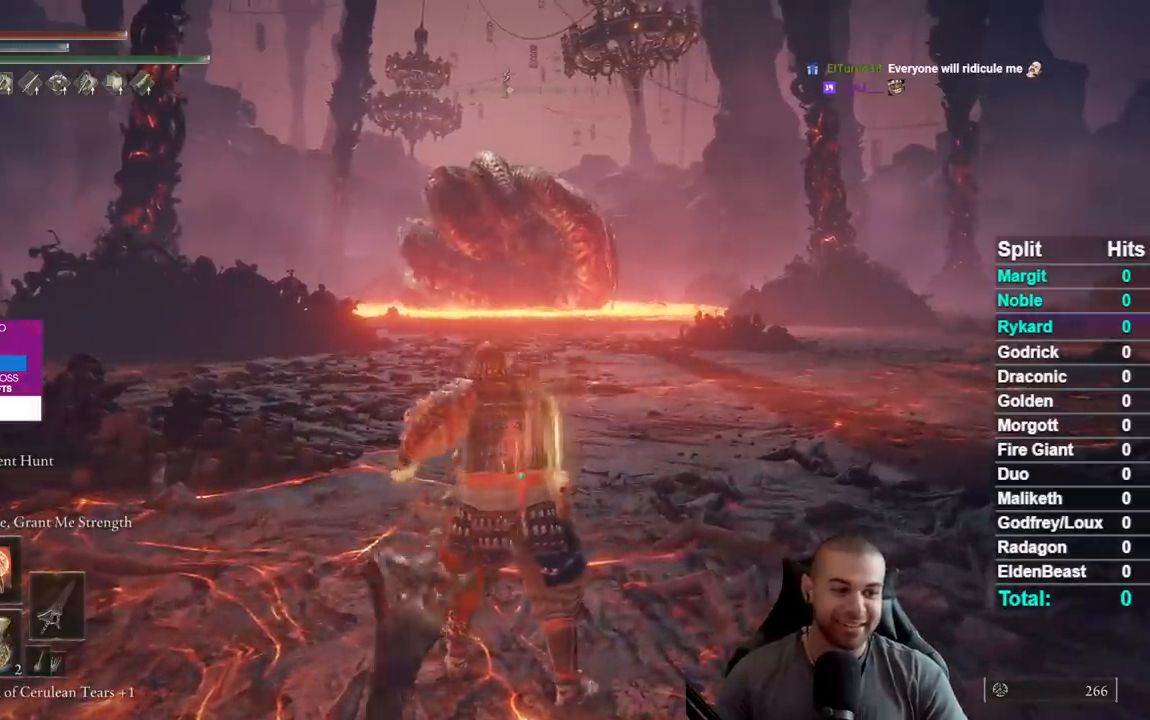
{"buttons": [], "left_stick": "up", "right_stick": "center", "events": [[217, "left_stick", "up-right"], [400, "left_stick", "up"]]}
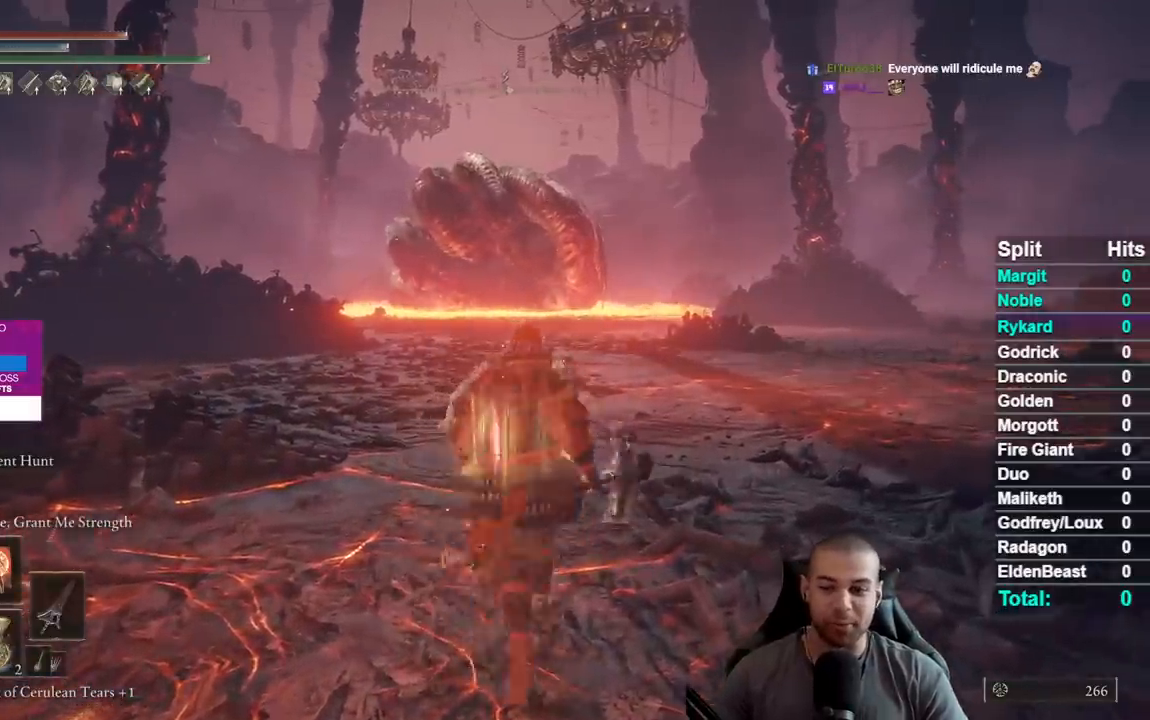
{"buttons": [], "left_stick": "up", "right_stick": "center", "events": [[100, "Y", "down"], [267, "R1", "down"], [450, "R1", "up"], [450, "Y", "up"]]}
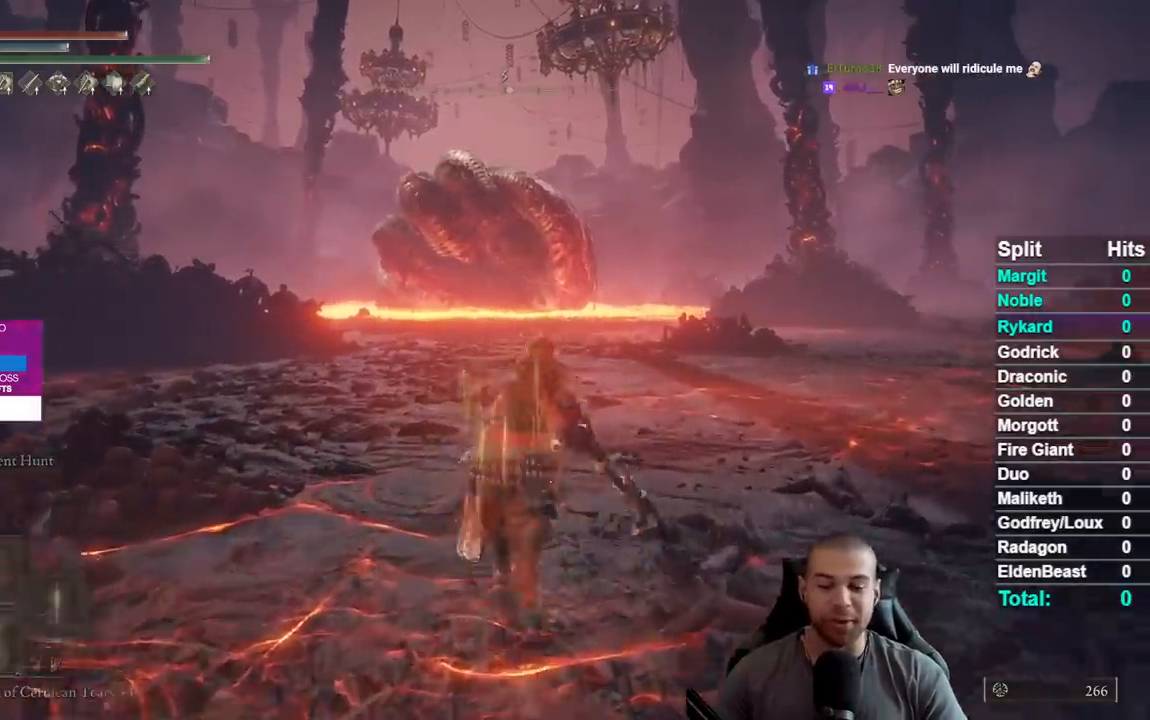
{"buttons": ["B"], "left_stick": "up", "right_stick": "center", "events": [[100, "B", "down"]]}
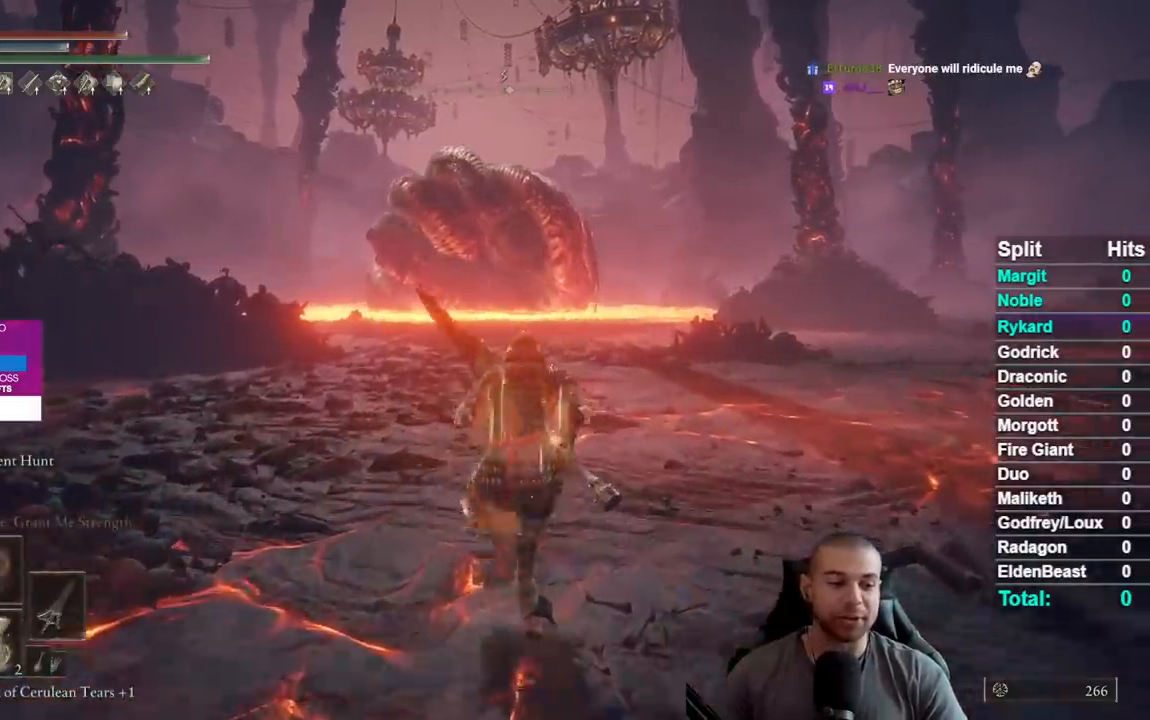
{"buttons": ["B"], "left_stick": "up", "right_stick": "center", "events": []}
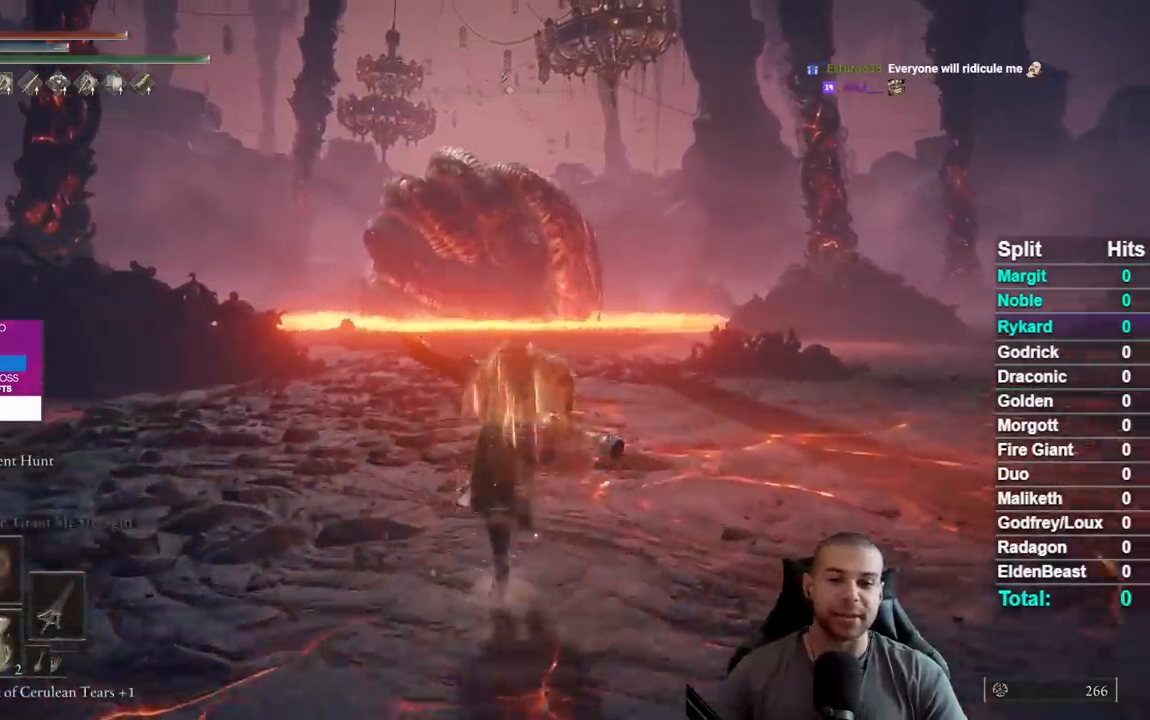
{"buttons": ["B"], "left_stick": "up", "right_stick": "center", "events": []}
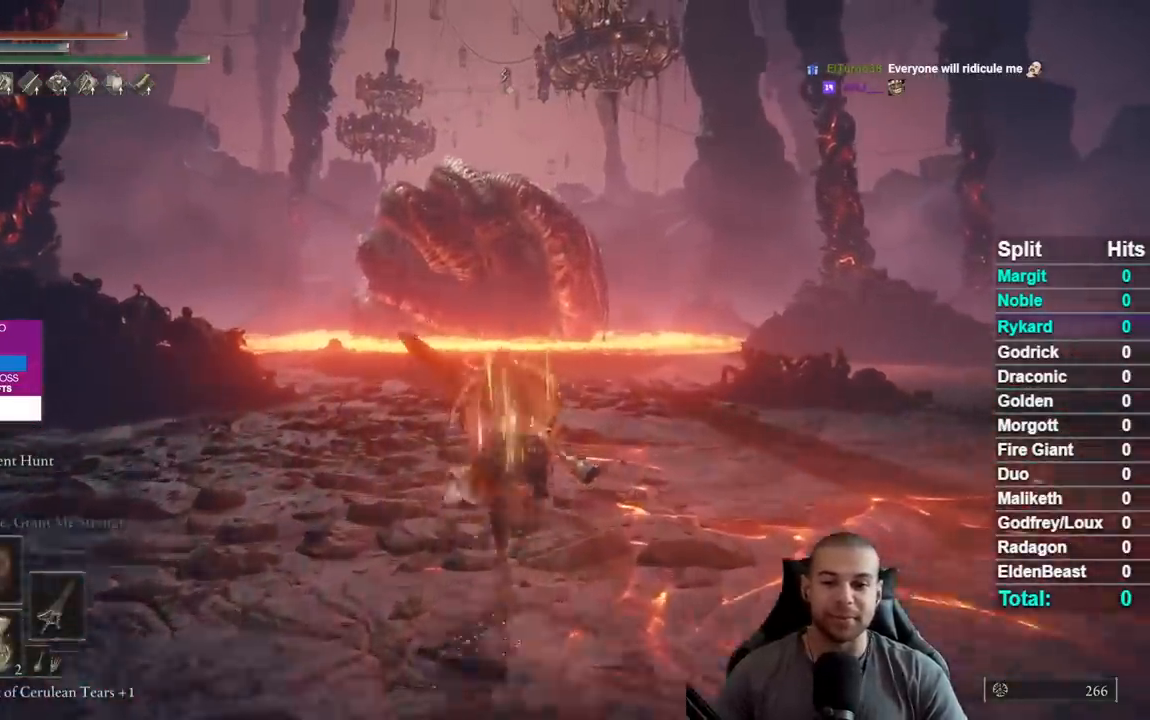
{"buttons": ["B"], "left_stick": "up", "right_stick": "center", "events": []}
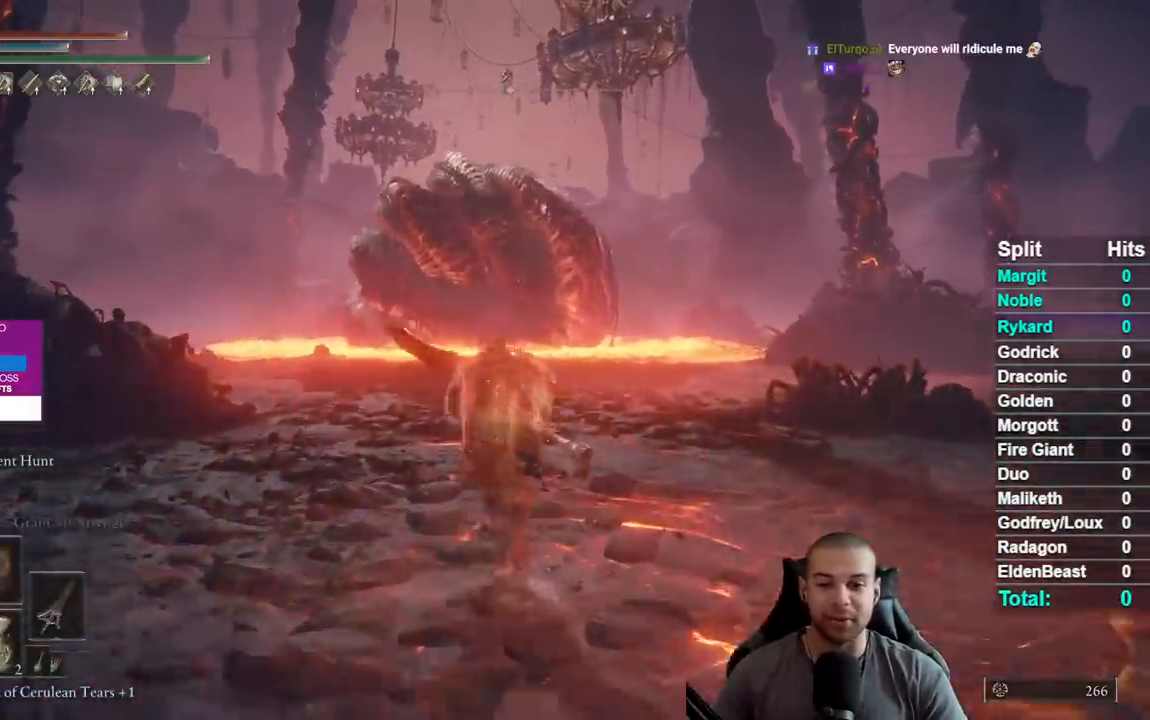
{"buttons": ["B"], "left_stick": "up", "right_stick": "center", "events": []}
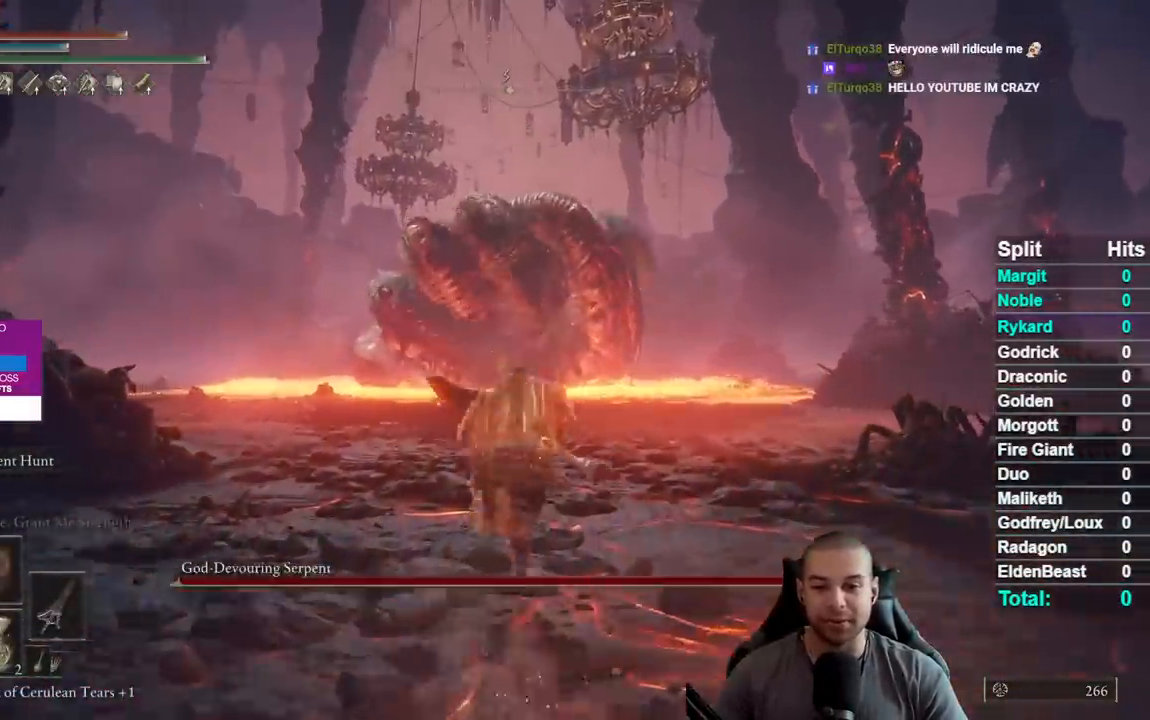
{"buttons": ["B"], "left_stick": "up", "right_stick": "center", "events": []}
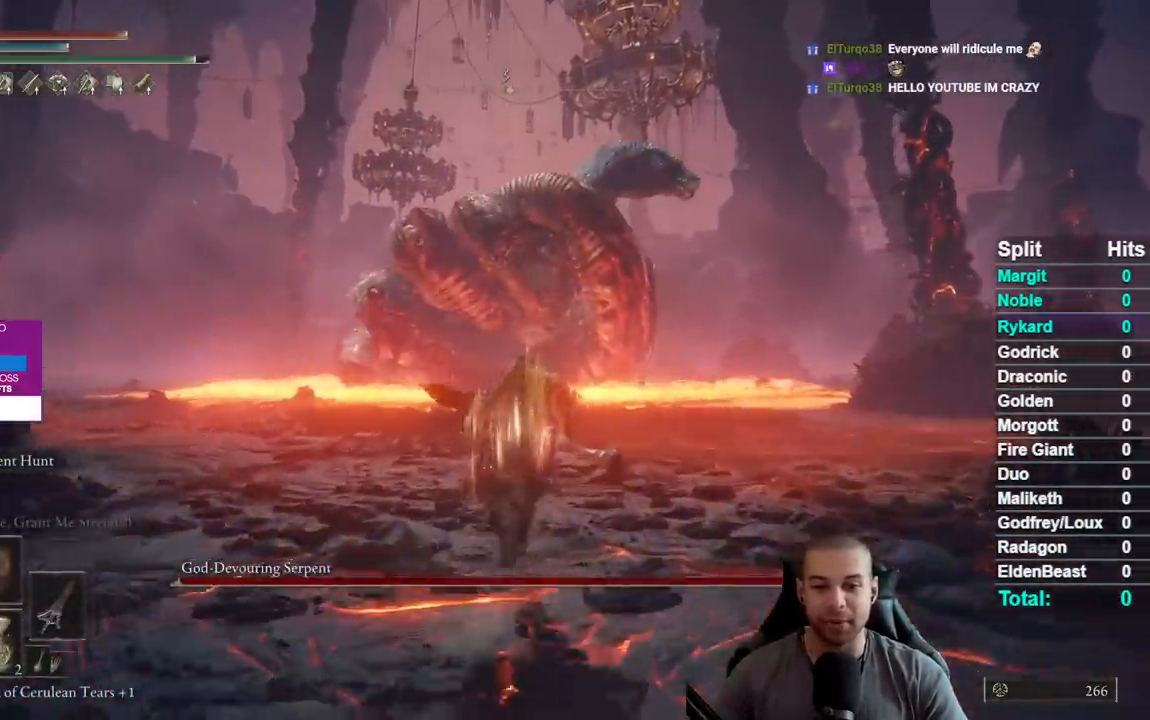
{"buttons": ["B"], "left_stick": "up", "right_stick": "up", "events": [[483, "right_stick", "up"]]}
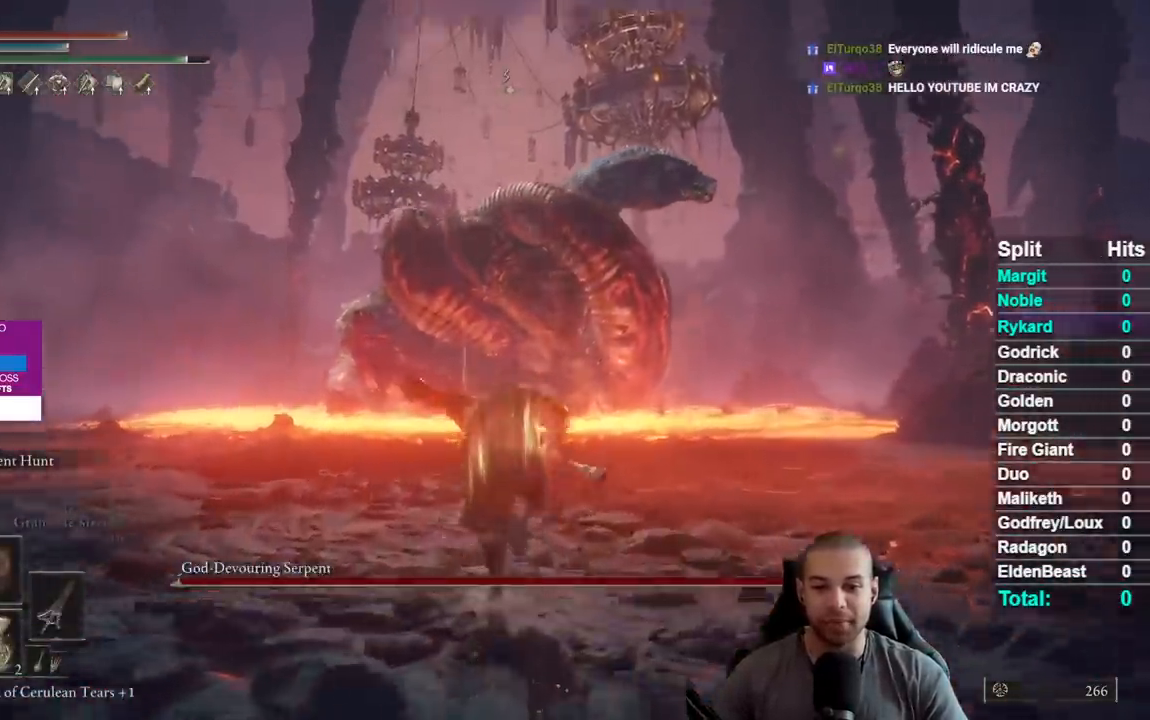
{"buttons": ["B"], "left_stick": "up", "right_stick": "center", "events": [[83, "right_stick", "center"]]}
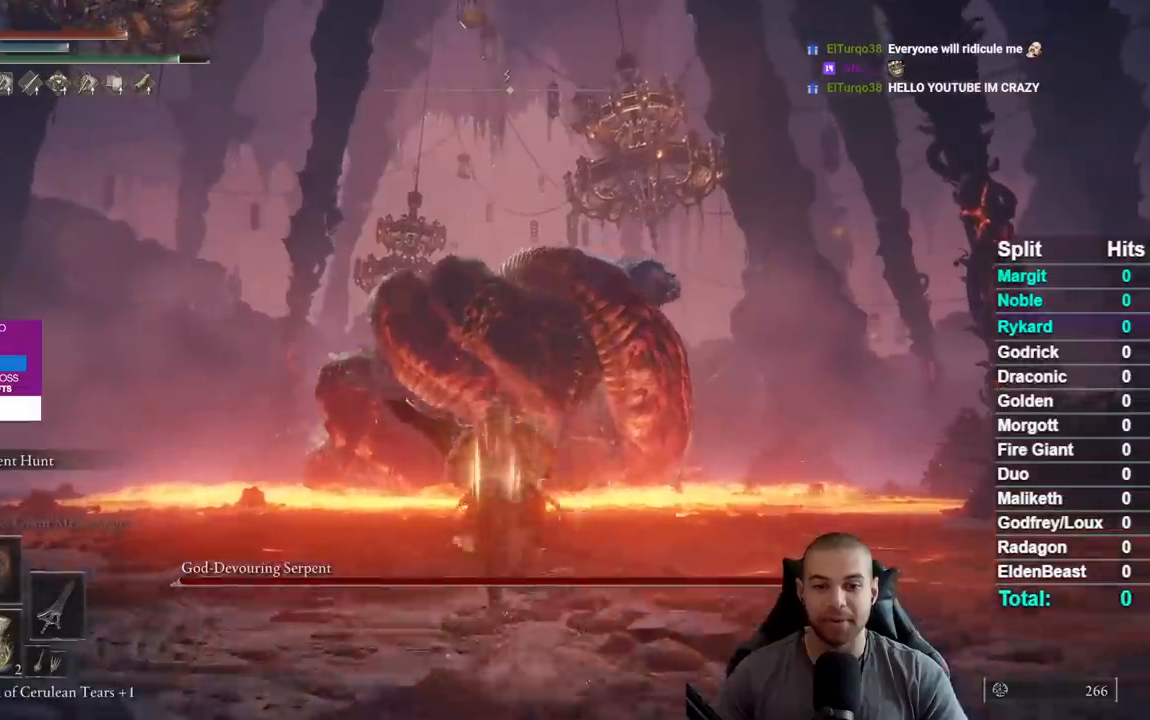
{"buttons": ["B"], "left_stick": "up", "right_stick": "center", "events": []}
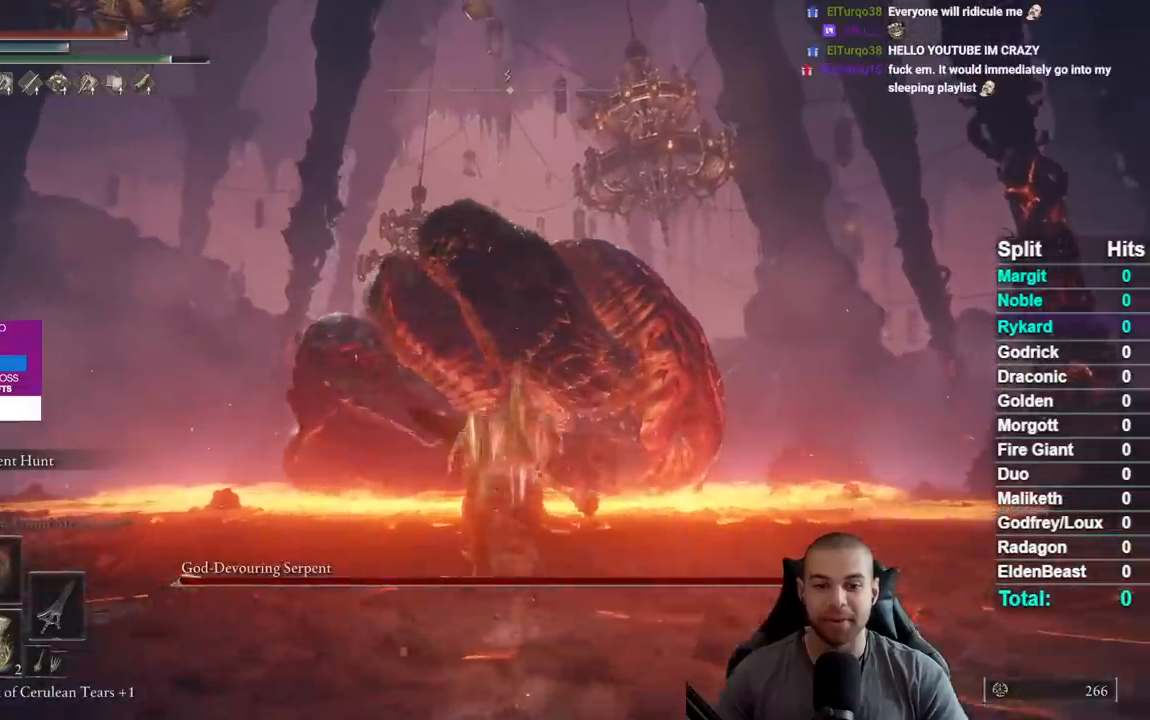
{"buttons": [], "left_stick": "up", "right_stick": "center", "events": [[200, "B", "up"], [317, "R3", "down"], [350, "L2", "down"], [433, "R3", "up"], [483, "L2", "up"]]}
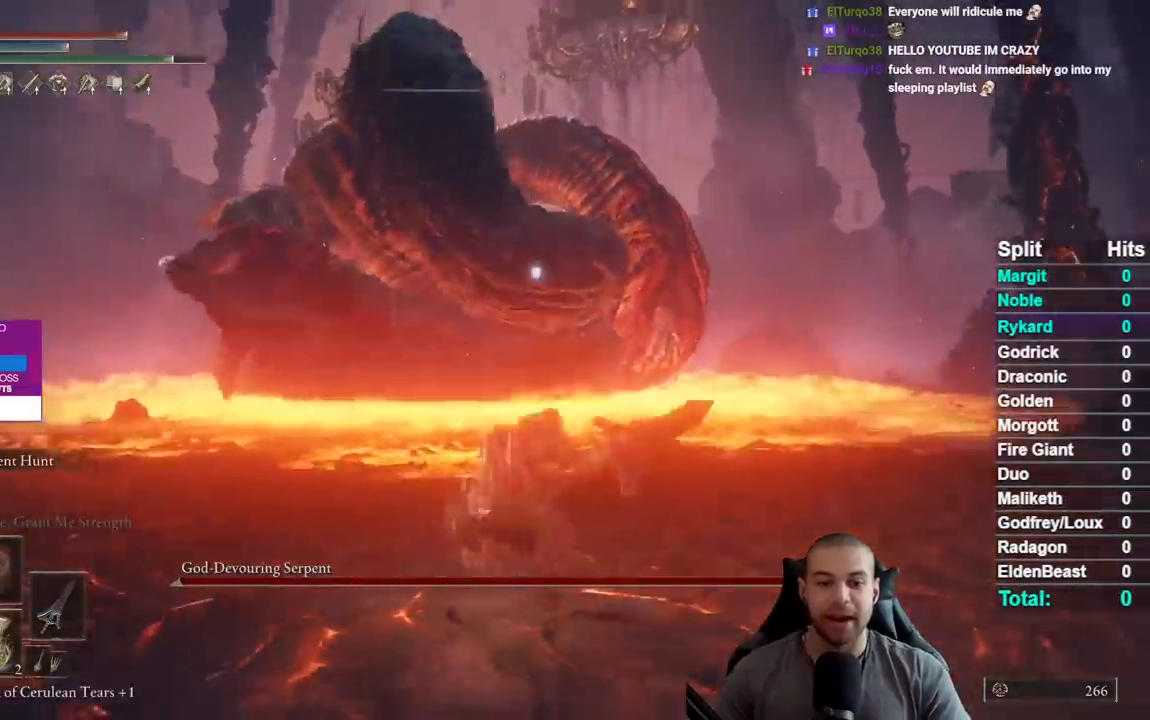
{"buttons": [], "left_stick": "center", "right_stick": "center", "events": [[50, "left_stick", "center"]]}
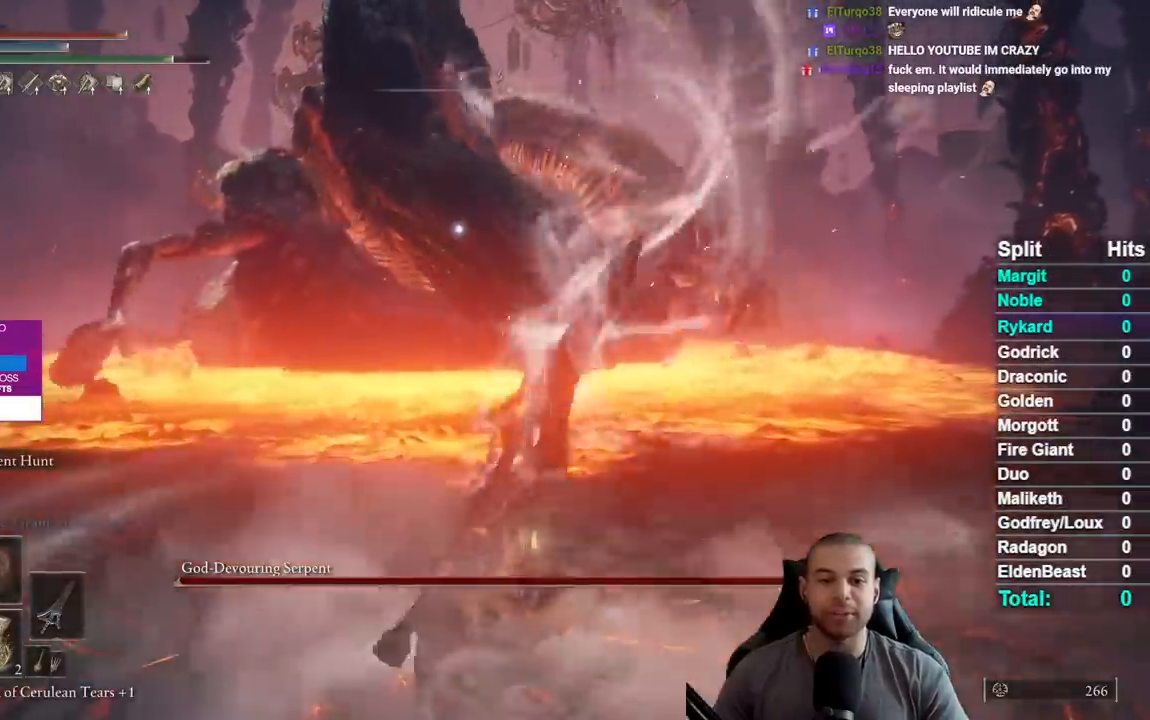
{"buttons": [], "left_stick": "center", "right_stick": "center", "events": []}
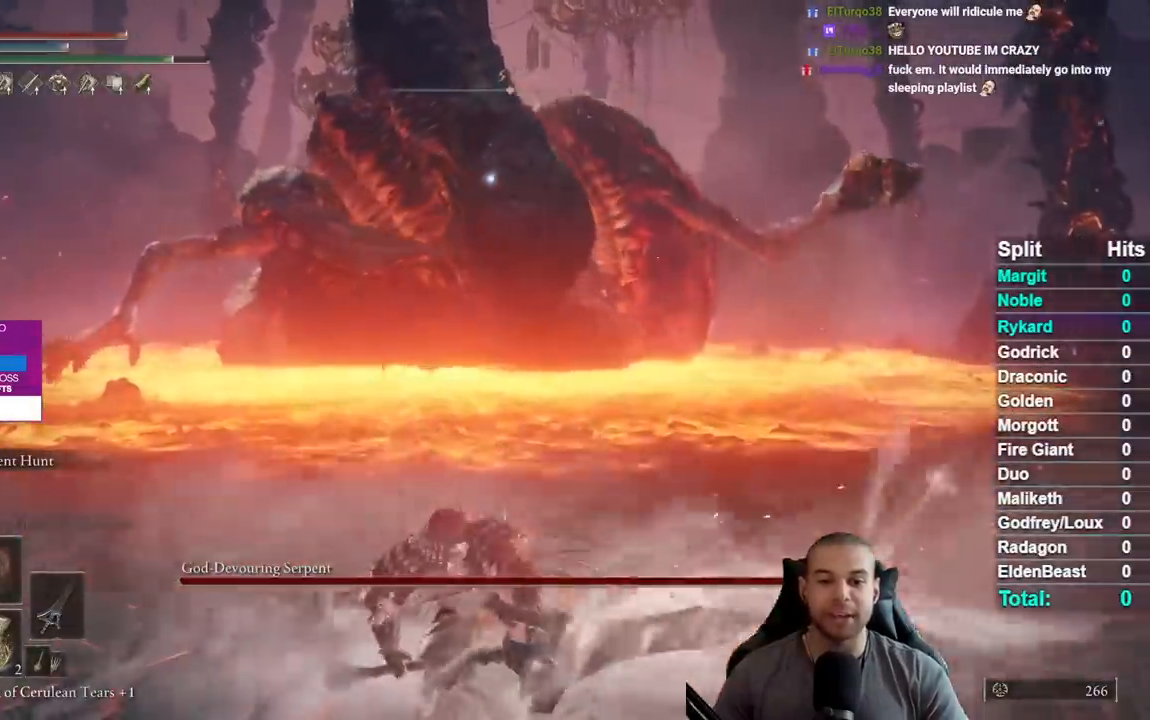
{"buttons": [], "left_stick": "center", "right_stick": "center", "events": []}
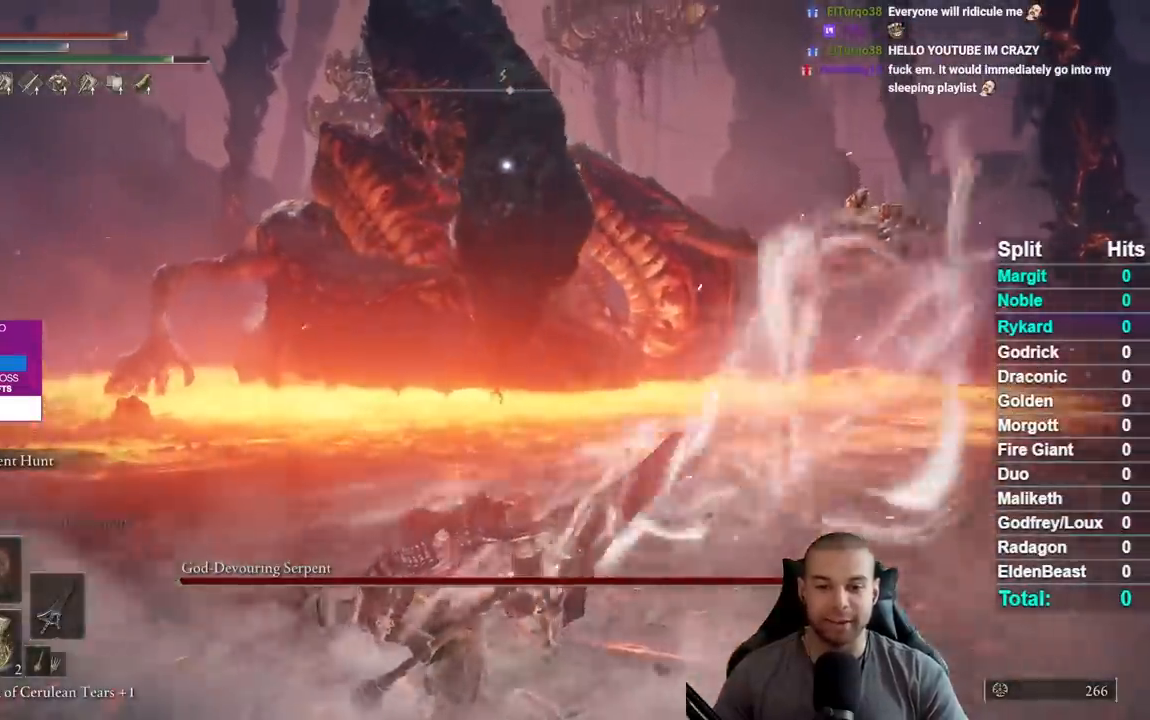
{"buttons": [], "left_stick": "center", "right_stick": "center", "events": []}
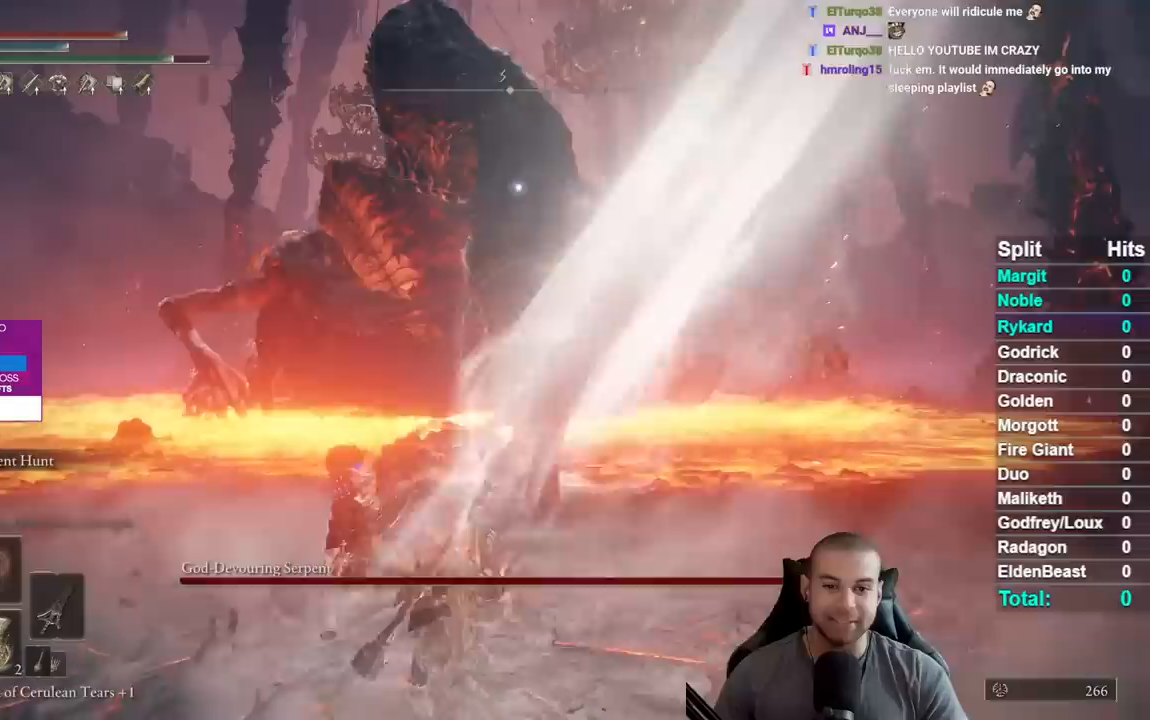
{"buttons": ["L2"], "left_stick": "center", "right_stick": "center", "events": [[483, "L2", "down"]]}
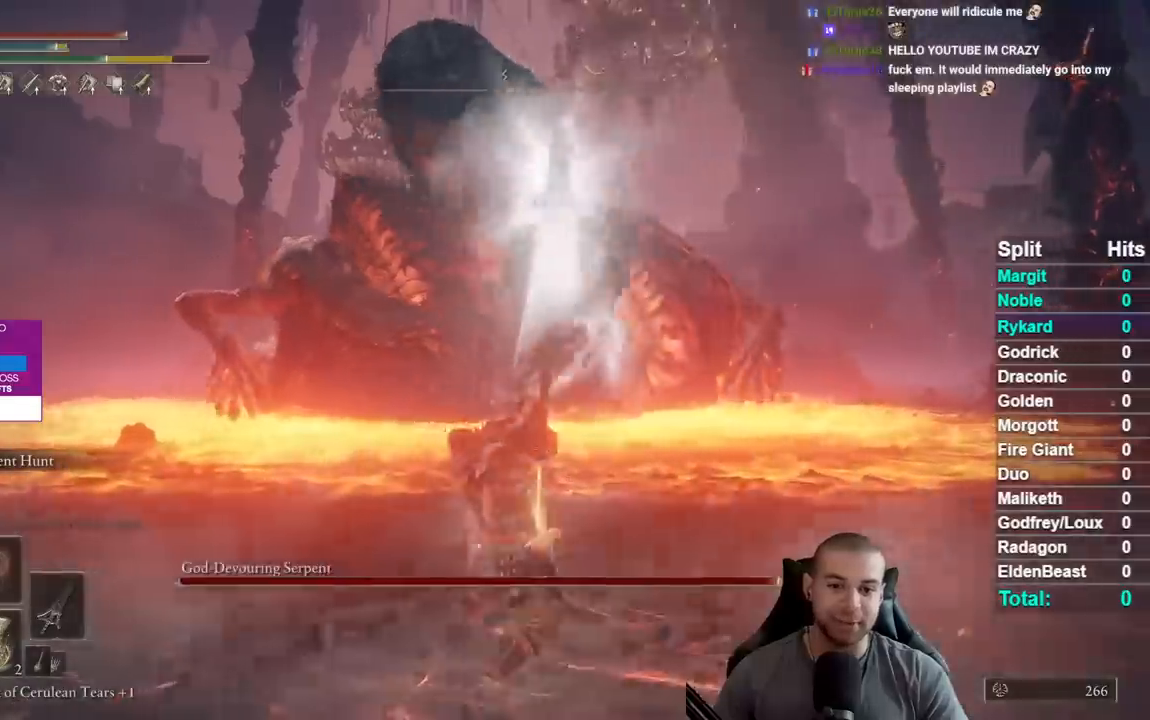
{"buttons": ["L2"], "left_stick": "center", "right_stick": "center", "events": [[100, "L2", "up"], [150, "L2", "down"], [283, "L2", "up"], [317, "L2", "down"]]}
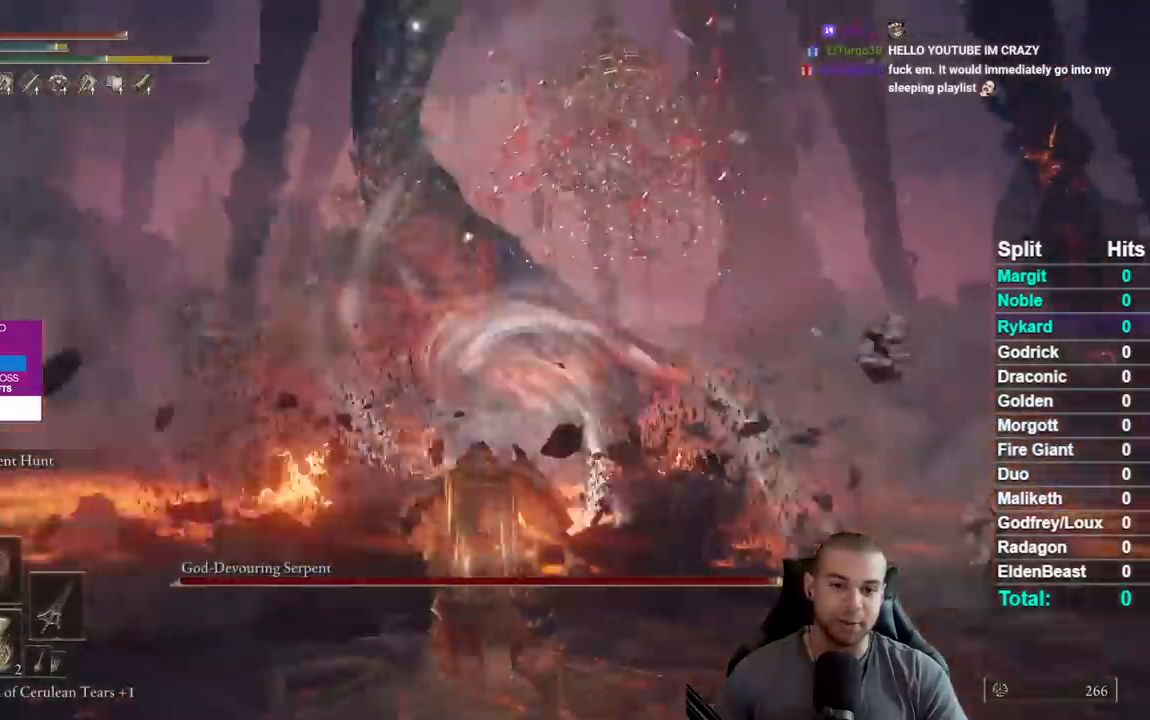
{"buttons": [], "left_stick": "center", "right_stick": "center", "events": [[117, "L2", "up"]]}
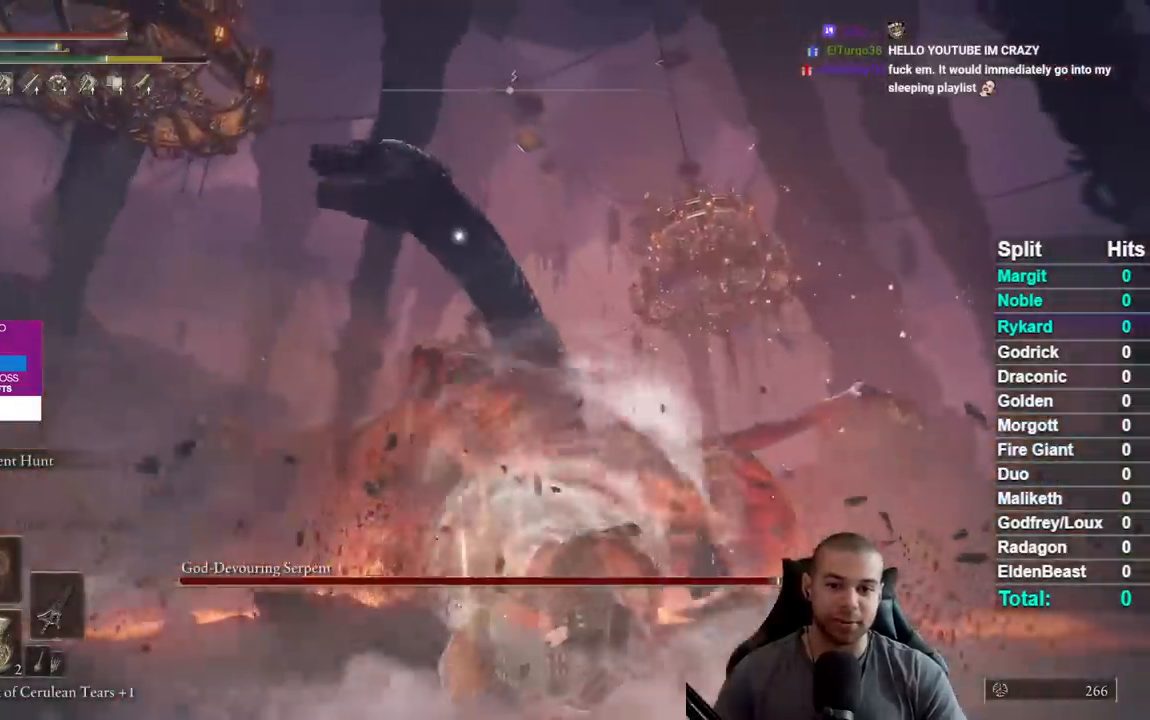
{"buttons": [], "left_stick": "down", "right_stick": "center", "events": [[317, "left_stick", "down"]]}
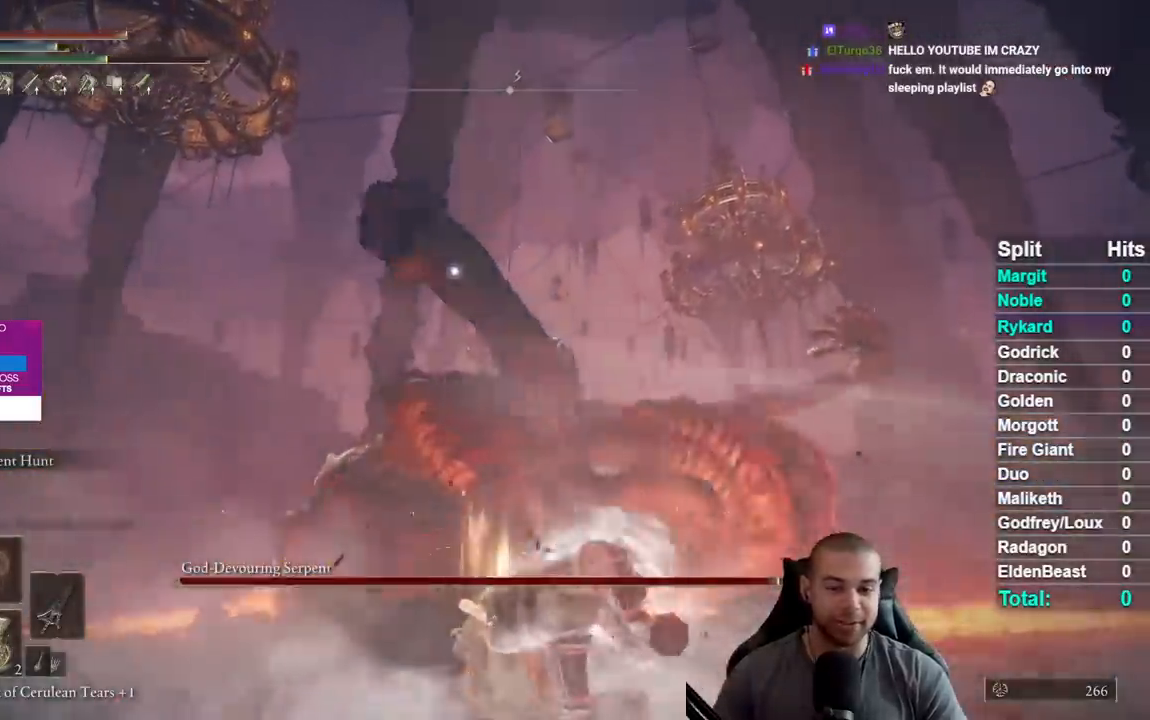
{"buttons": [], "left_stick": "down", "right_stick": "center", "events": []}
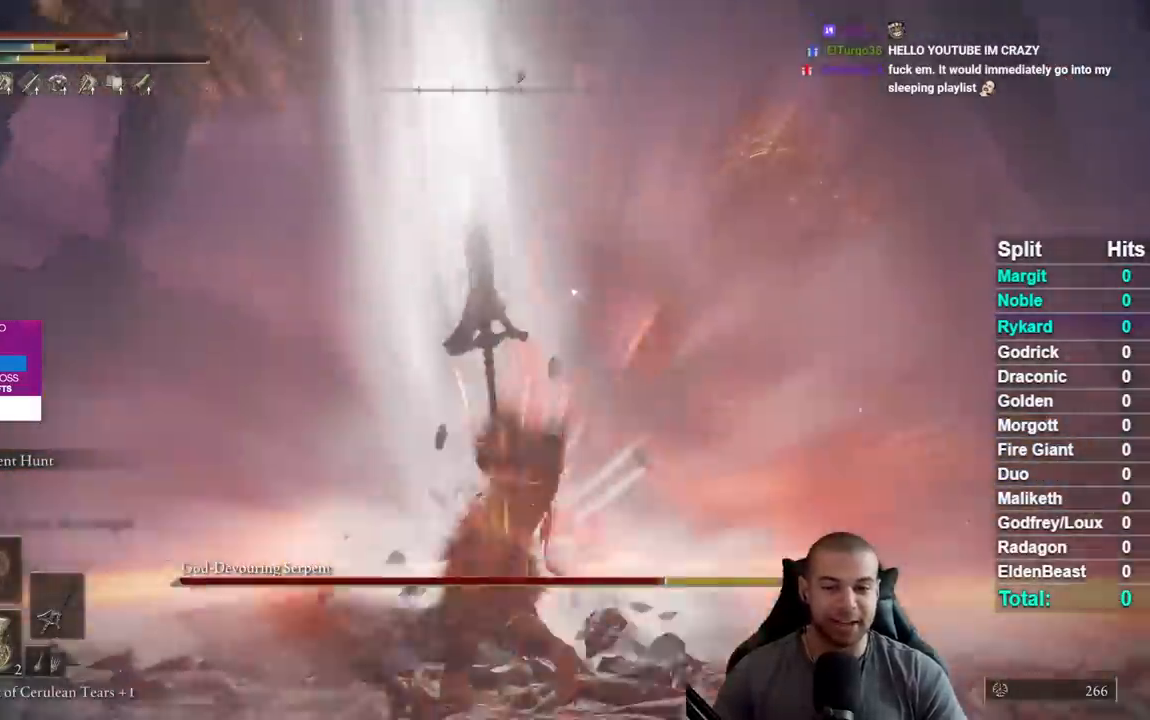
{"buttons": [], "left_stick": "down", "right_stick": "center", "events": []}
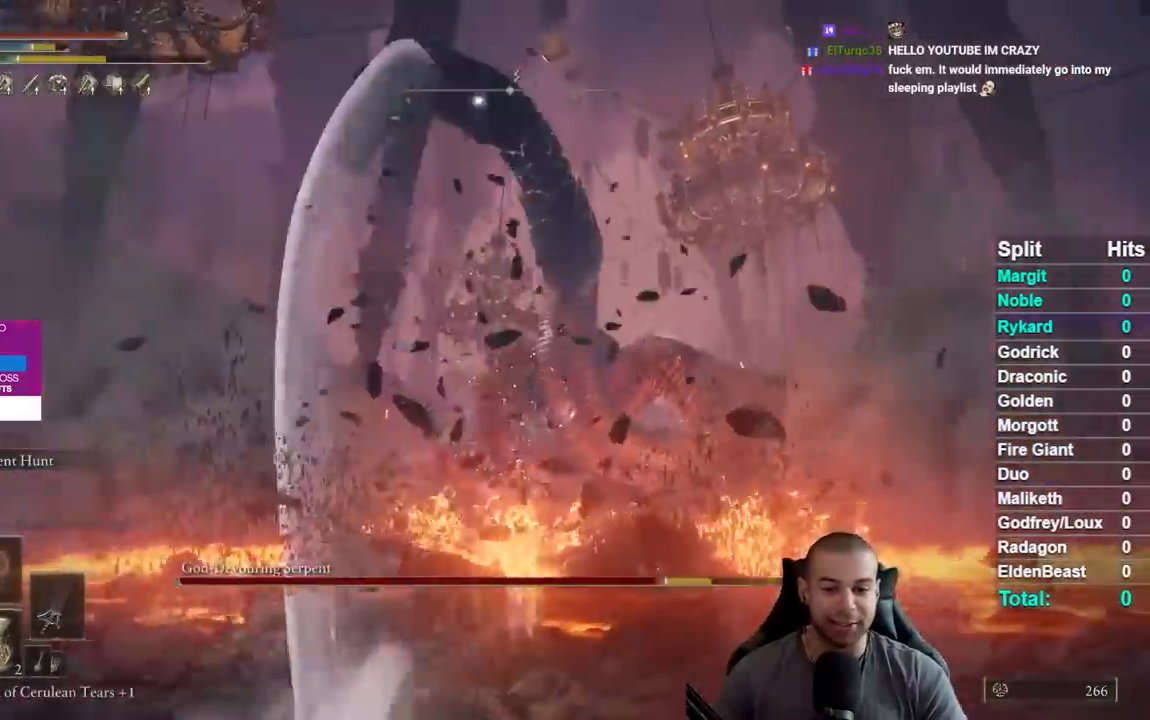
{"buttons": [], "left_stick": "down", "right_stick": "center", "events": []}
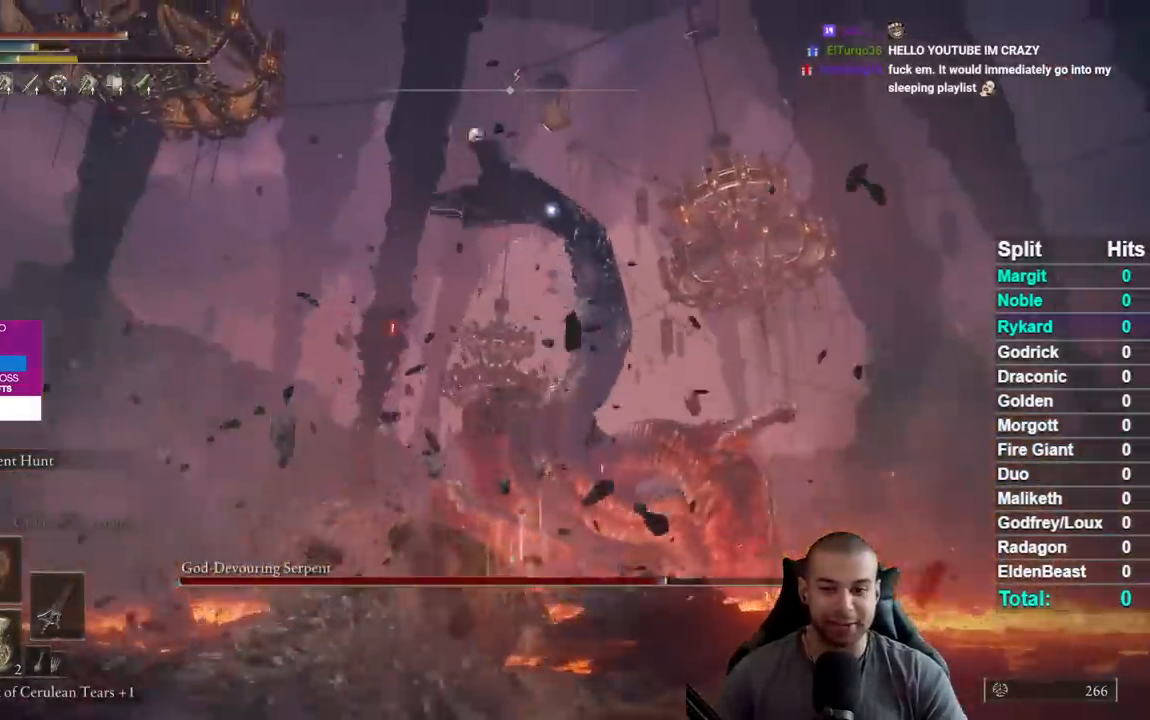
{"buttons": [], "left_stick": "down", "right_stick": "center", "events": []}
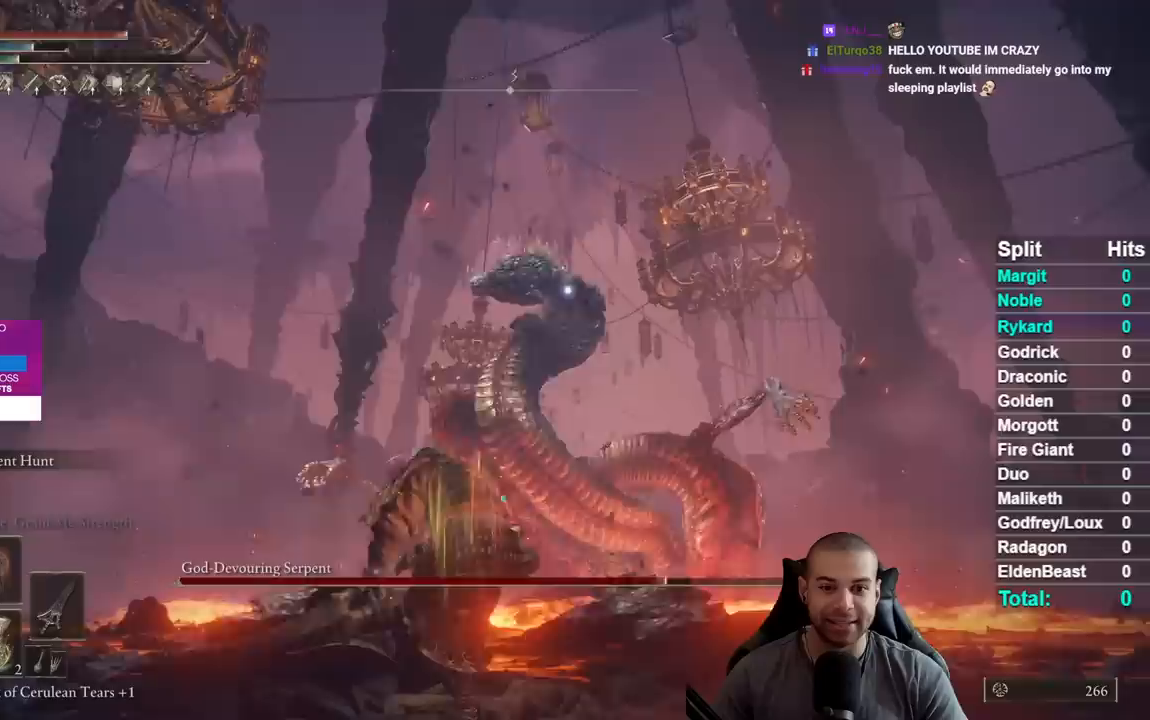
{"buttons": [], "left_stick": "up", "right_stick": "center", "events": [[333, "left_stick", "center"], [383, "left_stick", "up"]]}
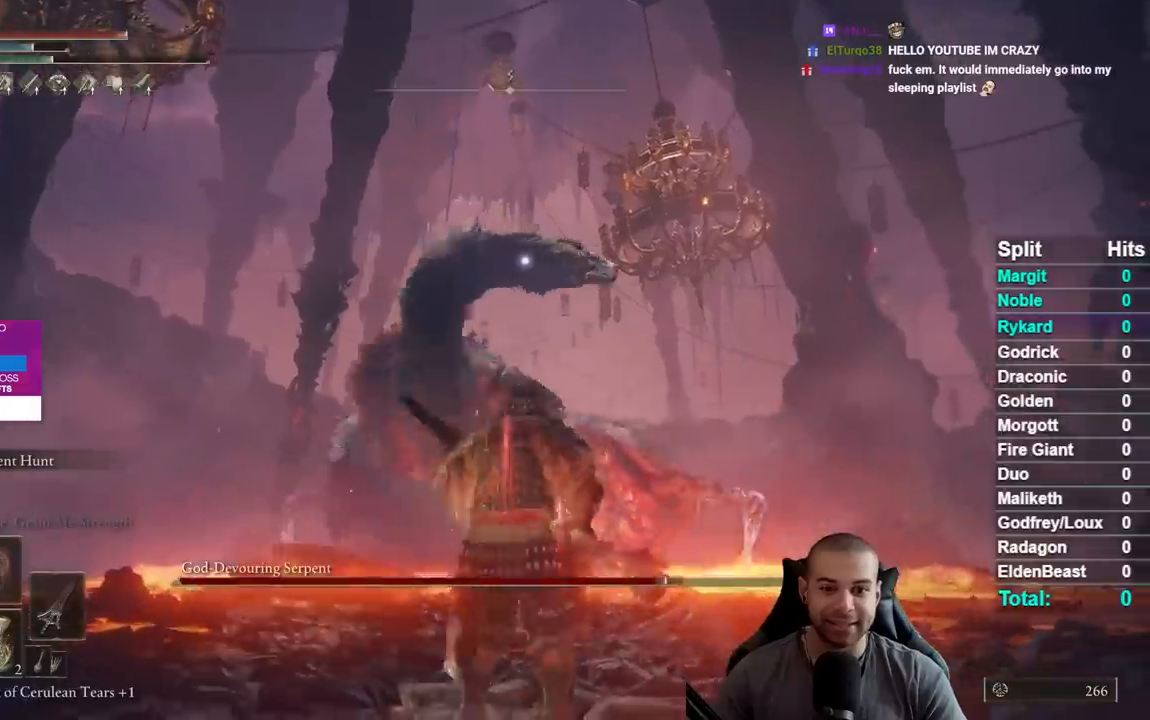
{"buttons": ["A"], "left_stick": "up", "right_stick": "center", "events": [[417, "A", "down"]]}
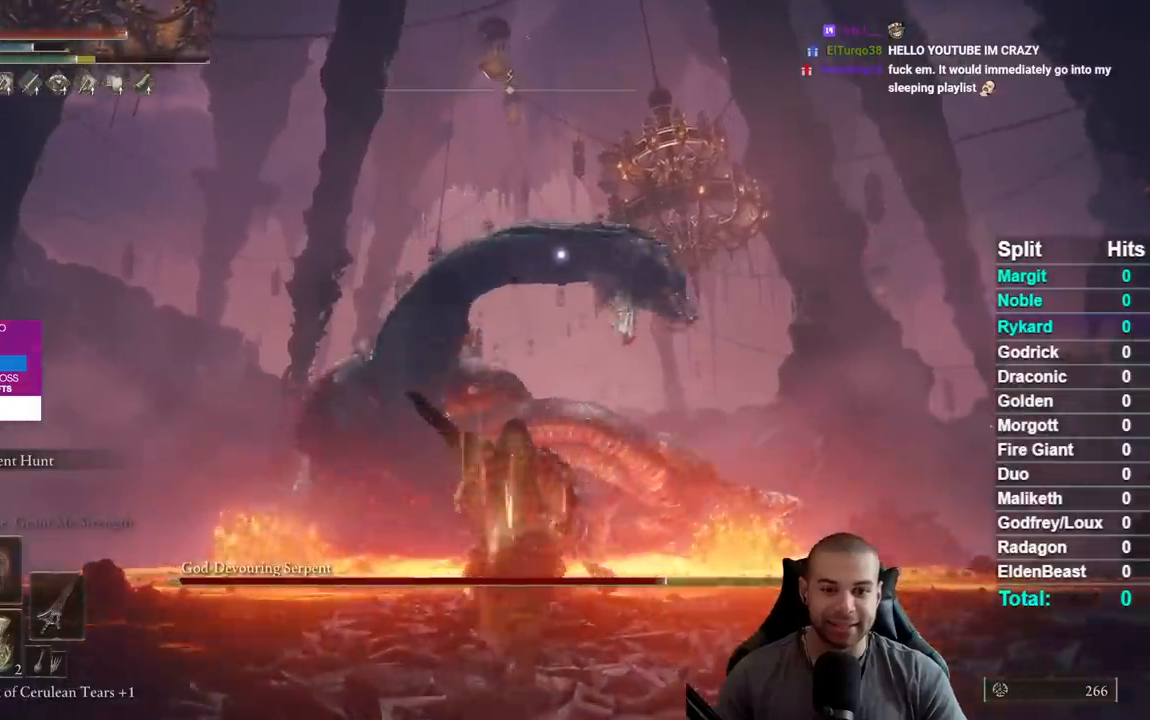
{"buttons": [], "left_stick": "up", "right_stick": "center", "events": [[150, "A", "up"], [267, "R2", "down"], [283, "R3", "down"], [367, "right_stick", "up"], [433, "R3", "up"], [450, "R2", "up"], [450, "right_stick", "center"]]}